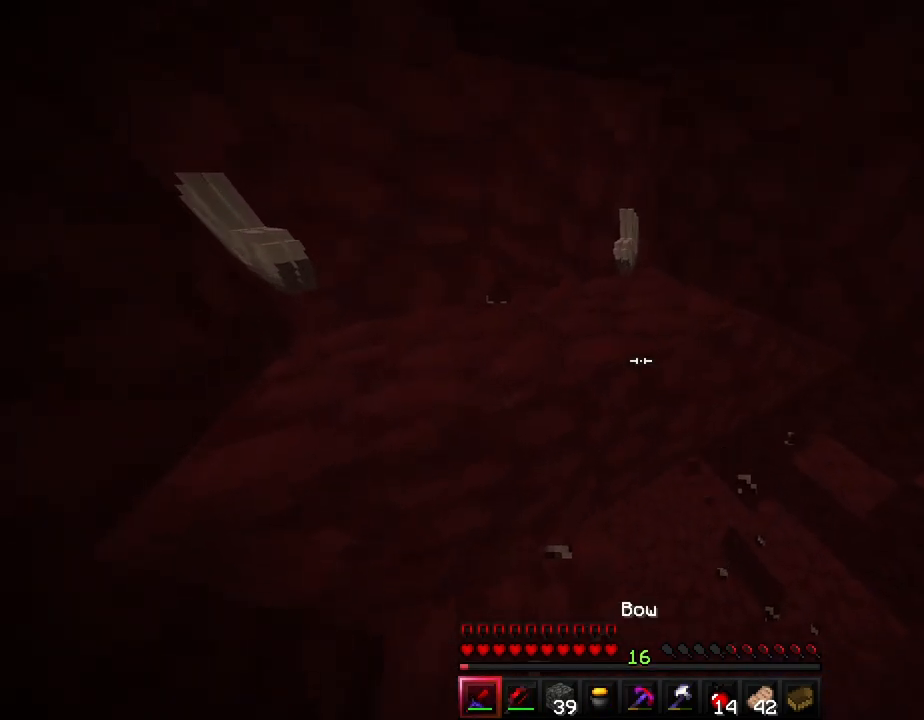
Gameplay with keyboard; each line is a JSON object with the keys held at the frame after it. "events" lists presses ("down") and releases ("up") of "a", "ctrl", "d", "e", "f", "q", "r", "s", "shift", "space", "tab" and "w" between this image and that frame as [ms after this image, input, new state], when the widget could be followed in between. No other keys are recorded. Mouse input is not recorded.
{"keys": ["d"], "events": [[83, "w", "up"], [300, "shift", "up"], [383, "a", "up"], [400, "d", "down"]]}
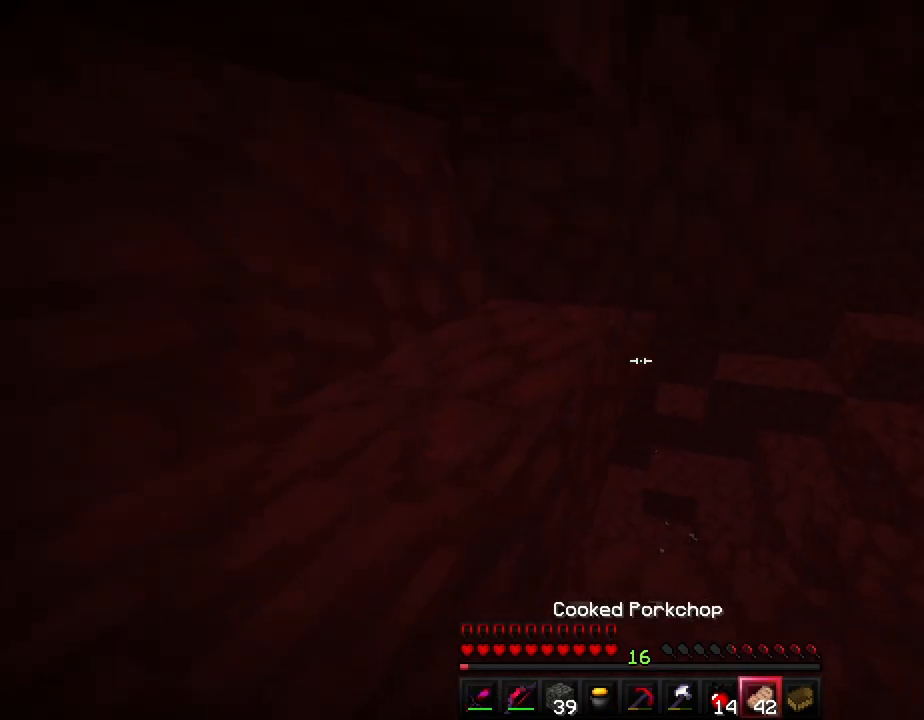
{"keys": ["d"], "events": []}
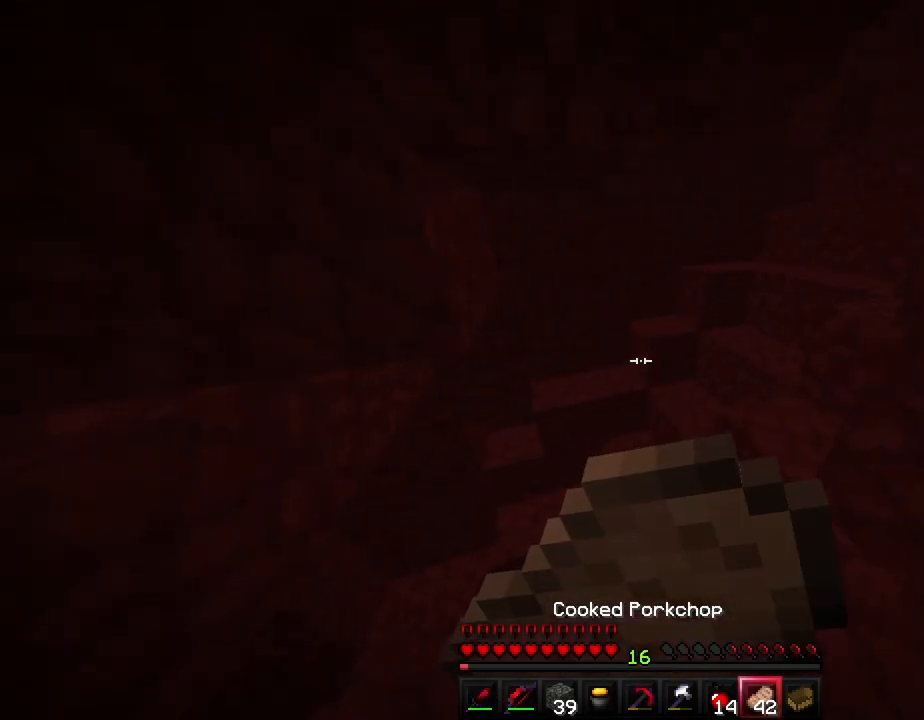
{"keys": ["d", "w"], "events": [[267, "w", "down"]]}
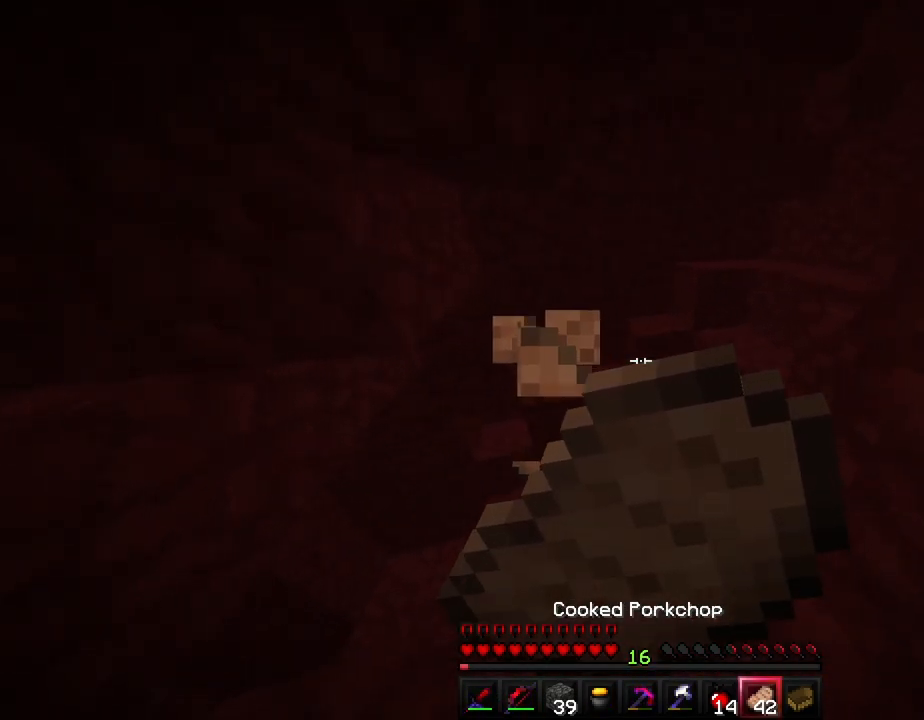
{"keys": [], "events": [[50, "d", "up"], [200, "w", "up"], [233, "f", "down"], [317, "f", "up"], [417, "f", "down"], [500, "f", "up"]]}
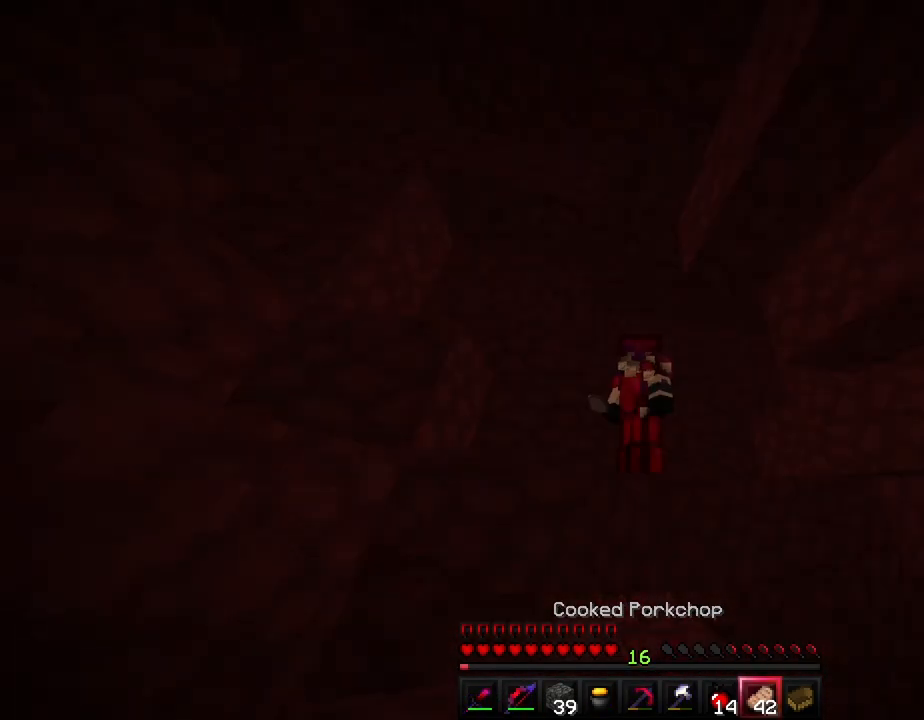
{"keys": ["d", "w"], "events": [[83, "f", "down"], [167, "f", "up"], [300, "w", "down"], [433, "d", "down"]]}
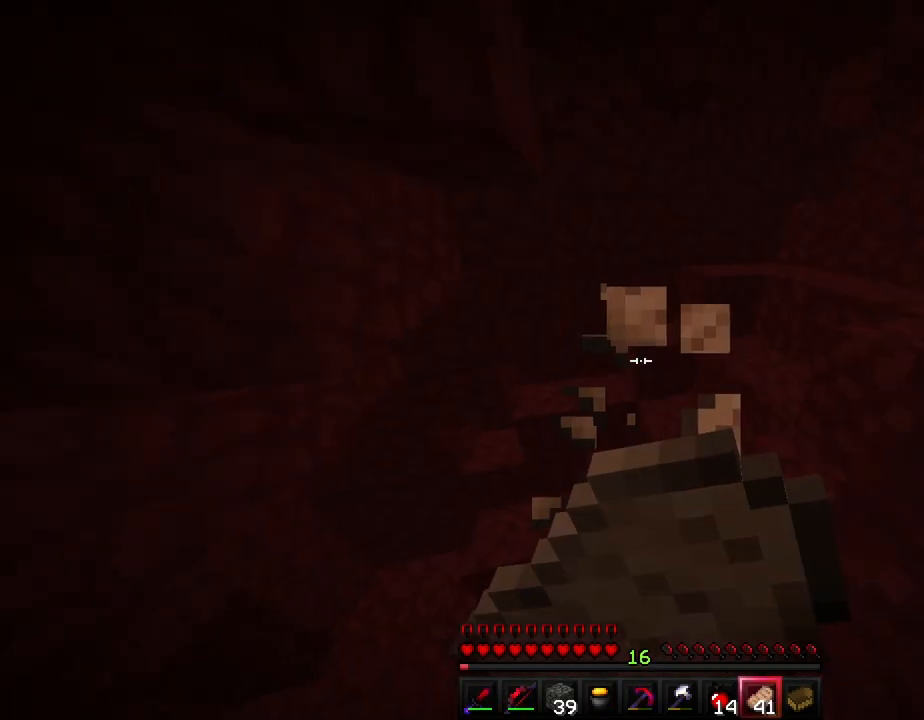
{"keys": ["d", "w"], "events": []}
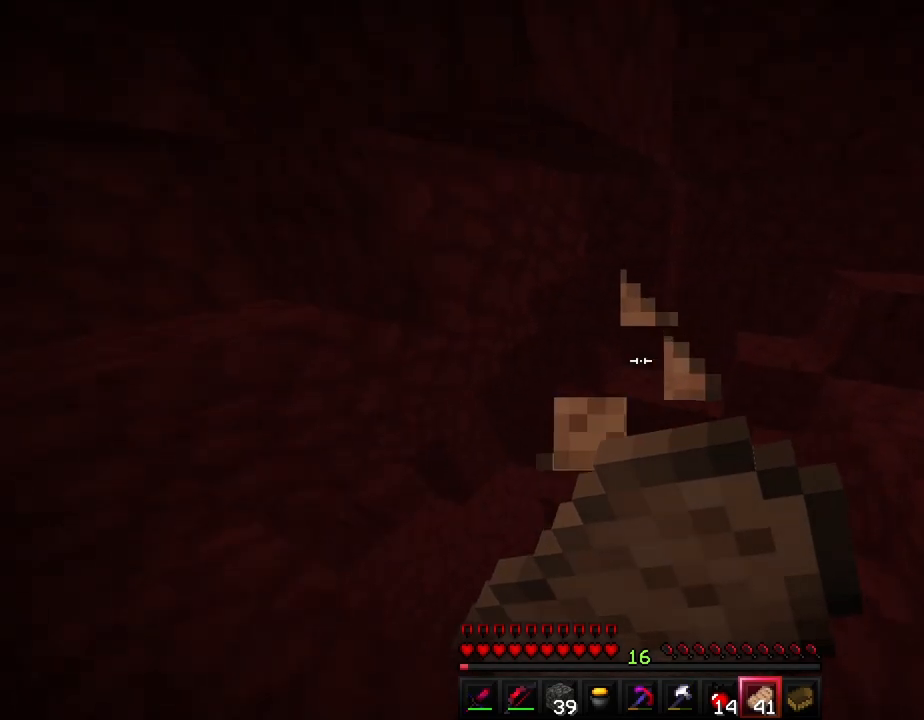
{"keys": ["d", "w"], "events": []}
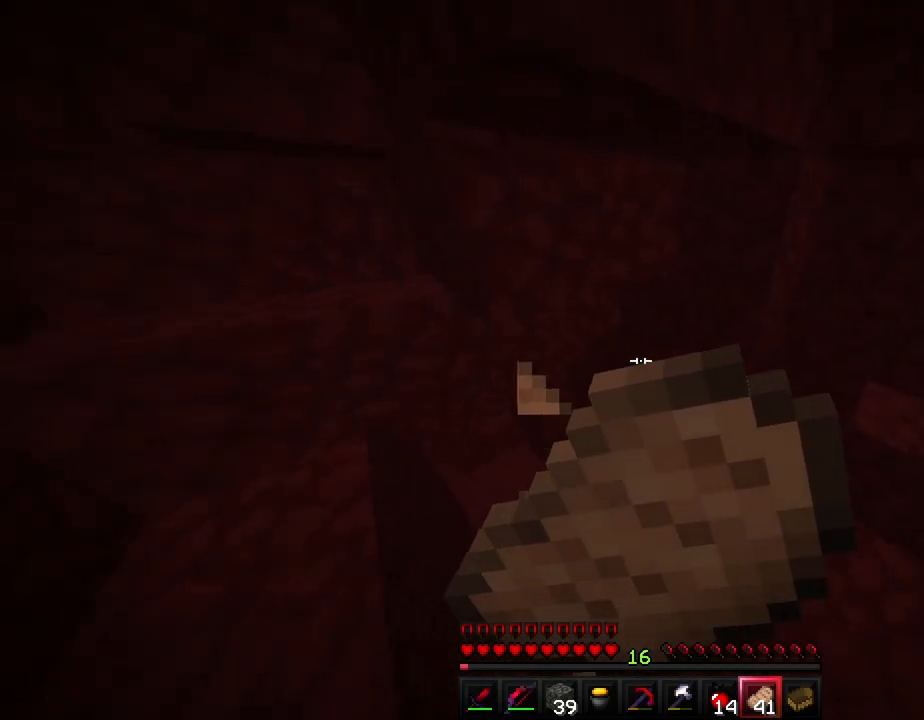
{"keys": ["d", "w"], "events": []}
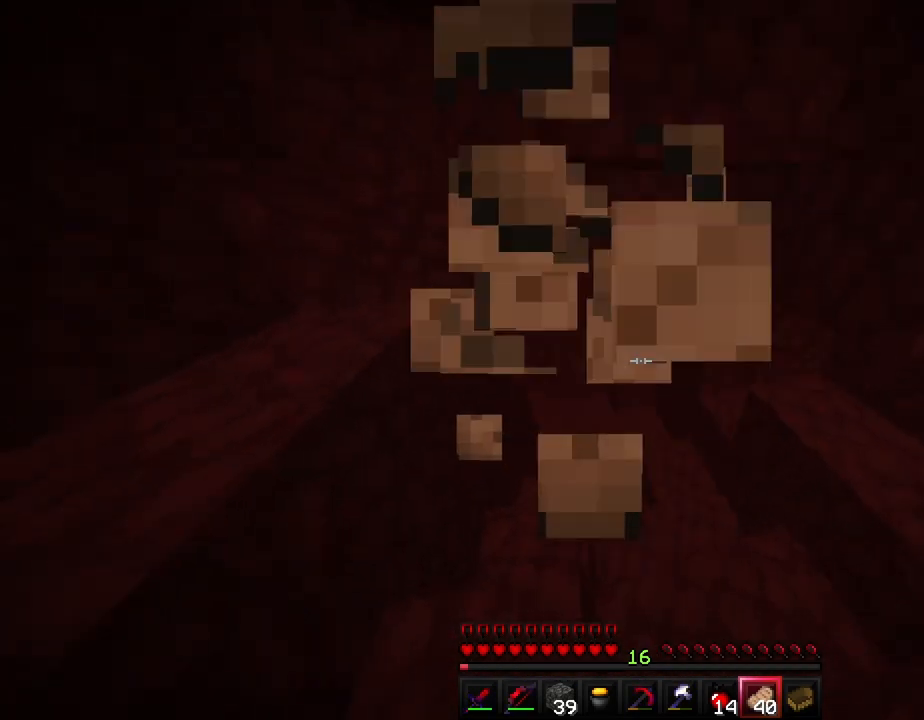
{"keys": ["w"], "events": [[283, "d", "up"]]}
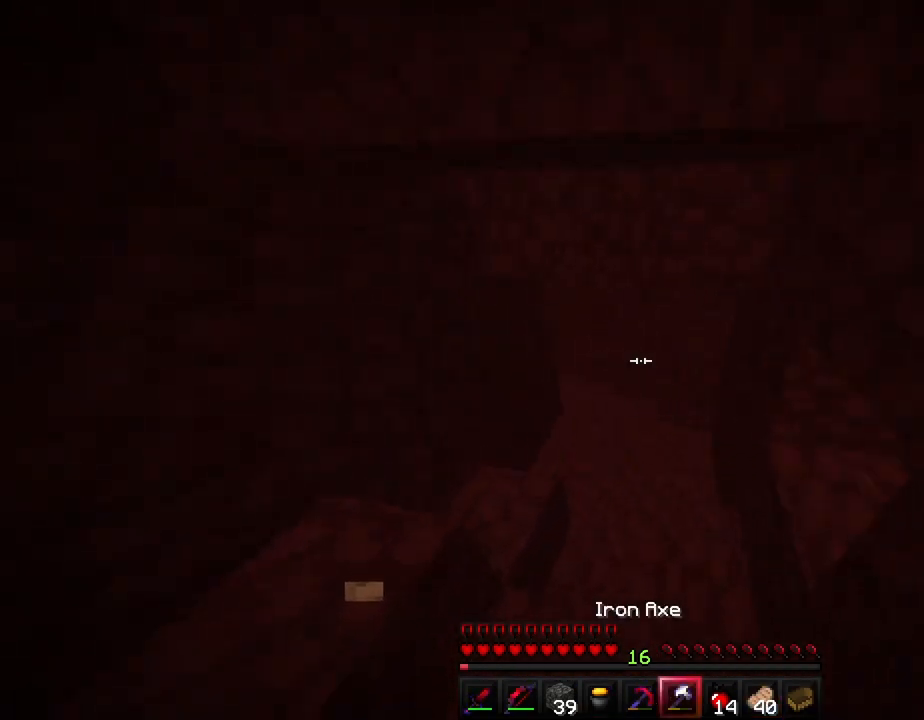
{"keys": ["w"], "events": []}
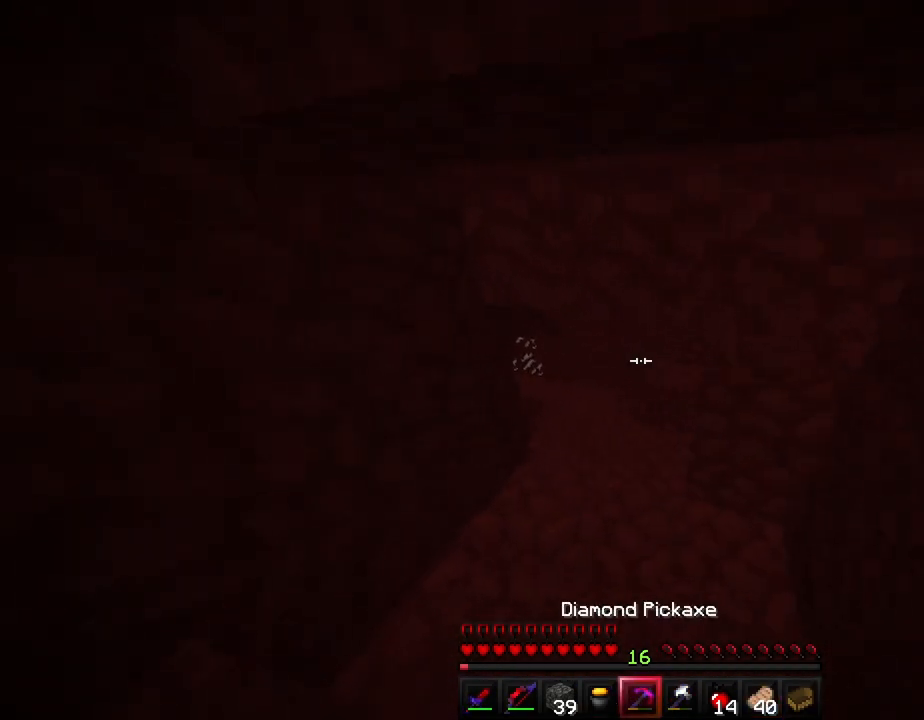
{"keys": ["w"], "events": [[200, "d", "down"], [350, "d", "up"]]}
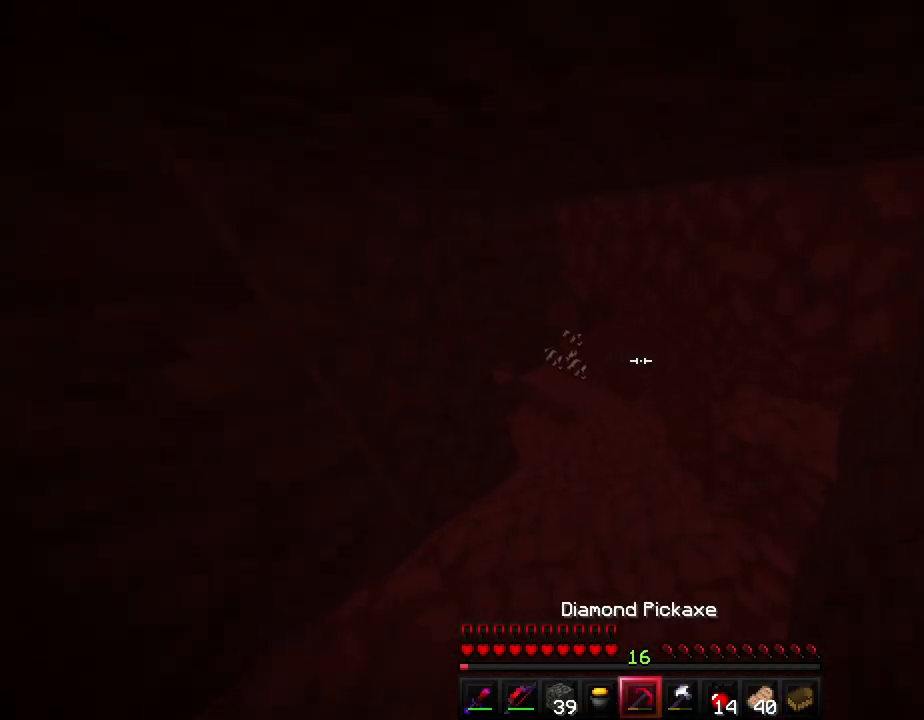
{"keys": ["w"], "events": []}
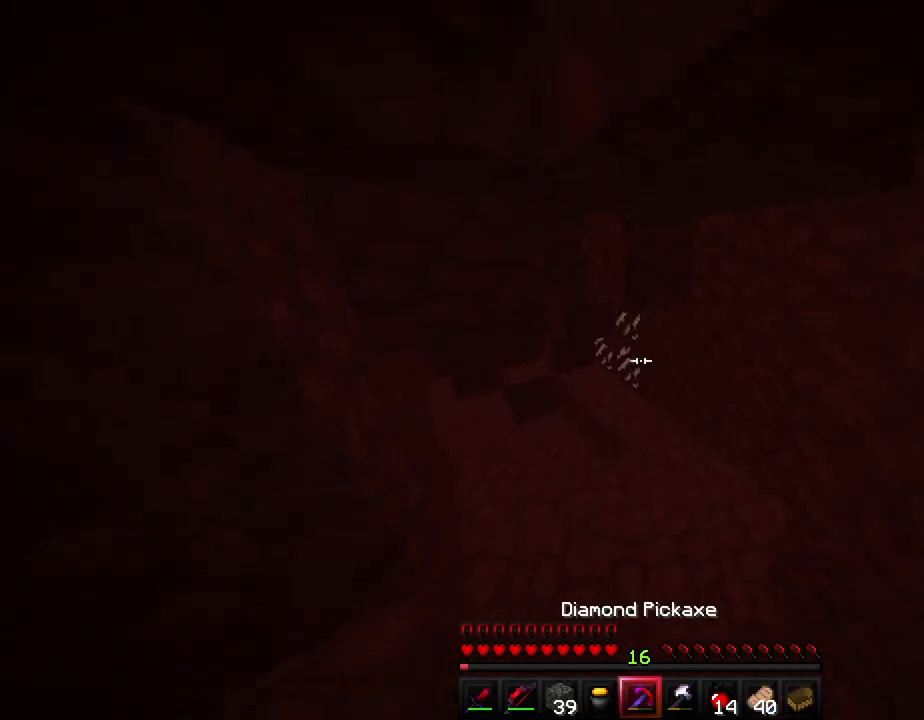
{"keys": ["shift", "w"], "events": [[117, "d", "down"], [283, "d", "up"], [467, "shift", "down"]]}
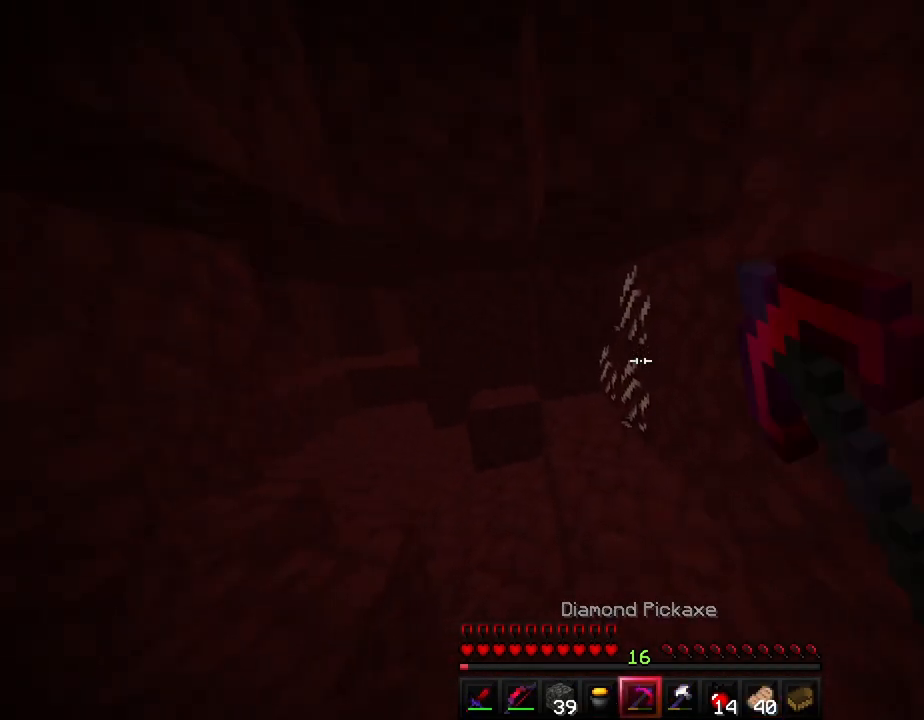
{"keys": ["shift", "w"], "events": []}
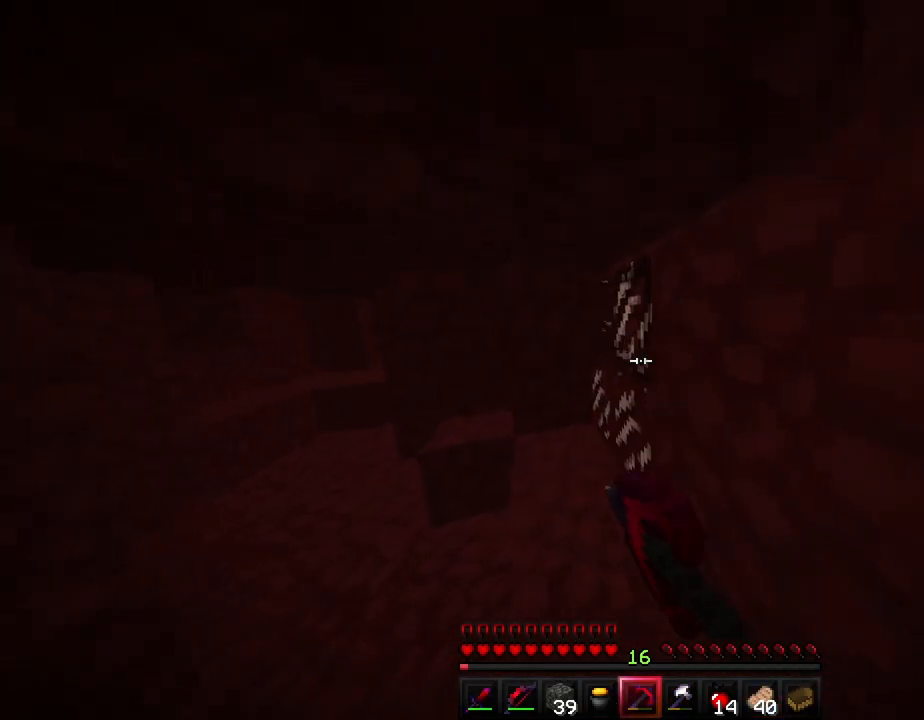
{"keys": ["shift"], "events": [[67, "a", "down"], [350, "a", "up"], [383, "w", "up"]]}
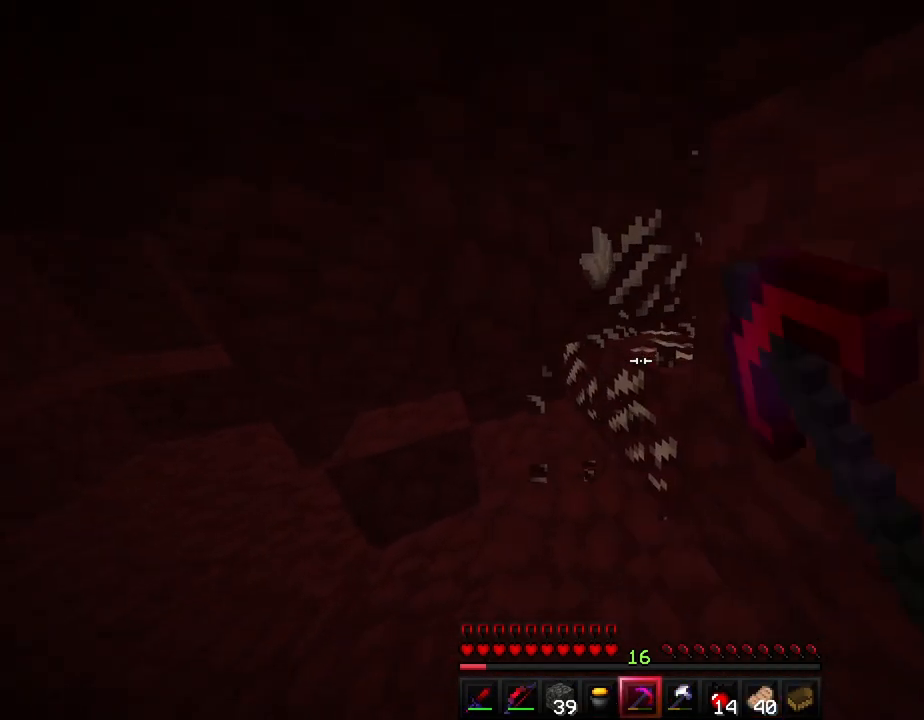
{"keys": ["a", "shift", "w"], "events": [[433, "w", "down"], [483, "a", "down"]]}
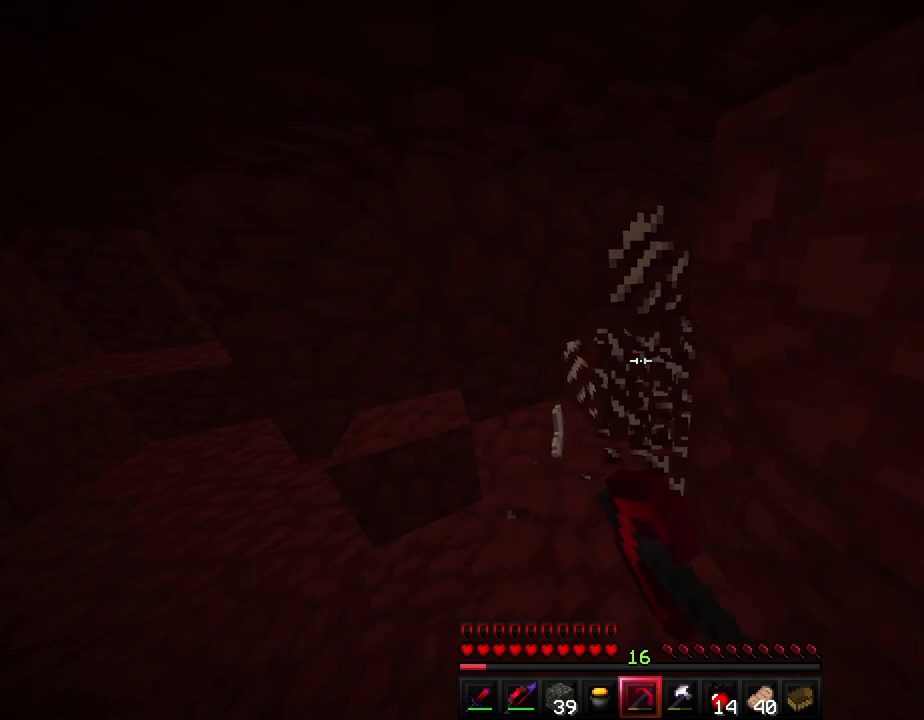
{"keys": ["shift"], "events": [[300, "a", "up"], [300, "w", "up"]]}
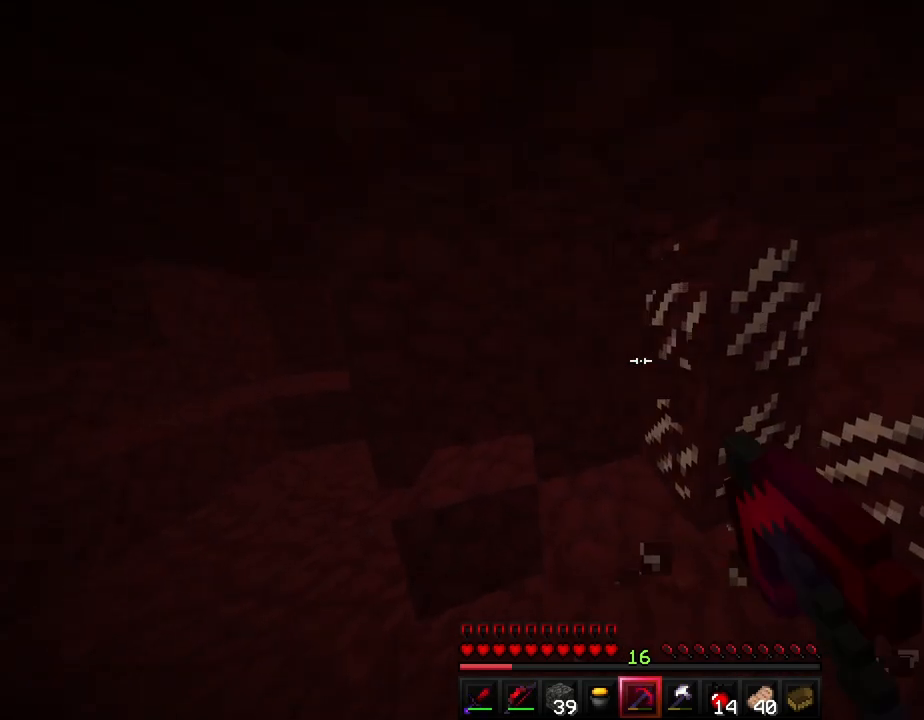
{"keys": [], "events": [[33, "w", "down"], [83, "shift", "up"], [200, "e", "down"], [233, "w", "up"], [283, "e", "up"]]}
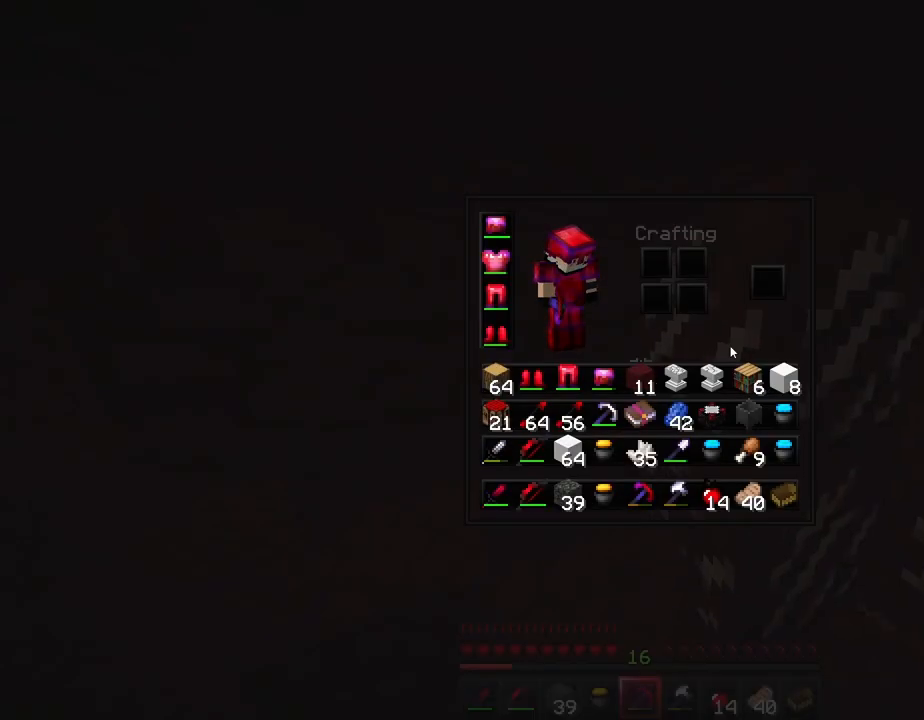
{"keys": [], "events": []}
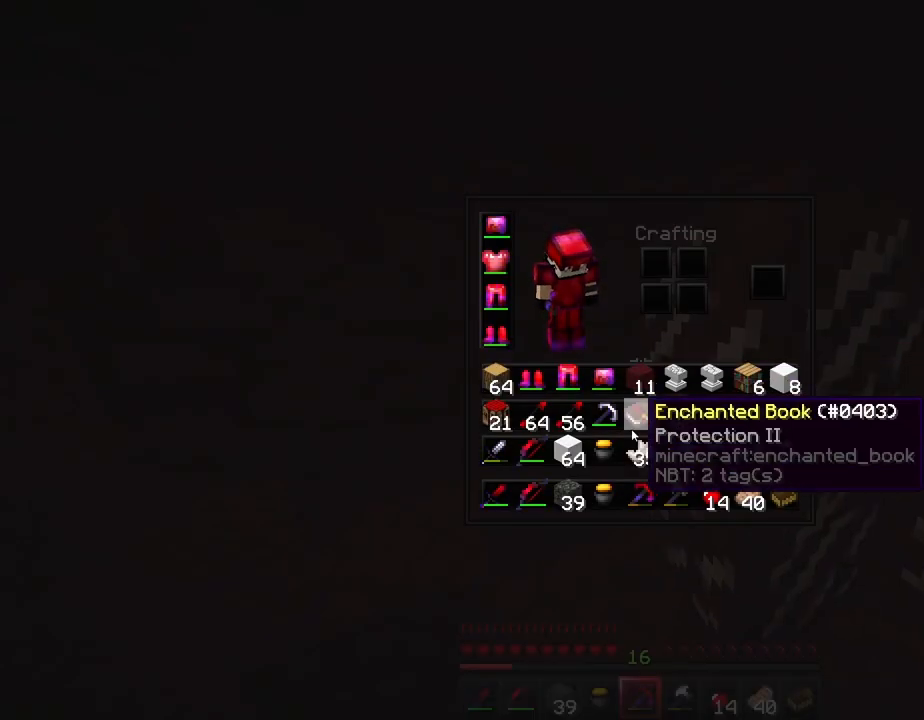
{"keys": [], "events": []}
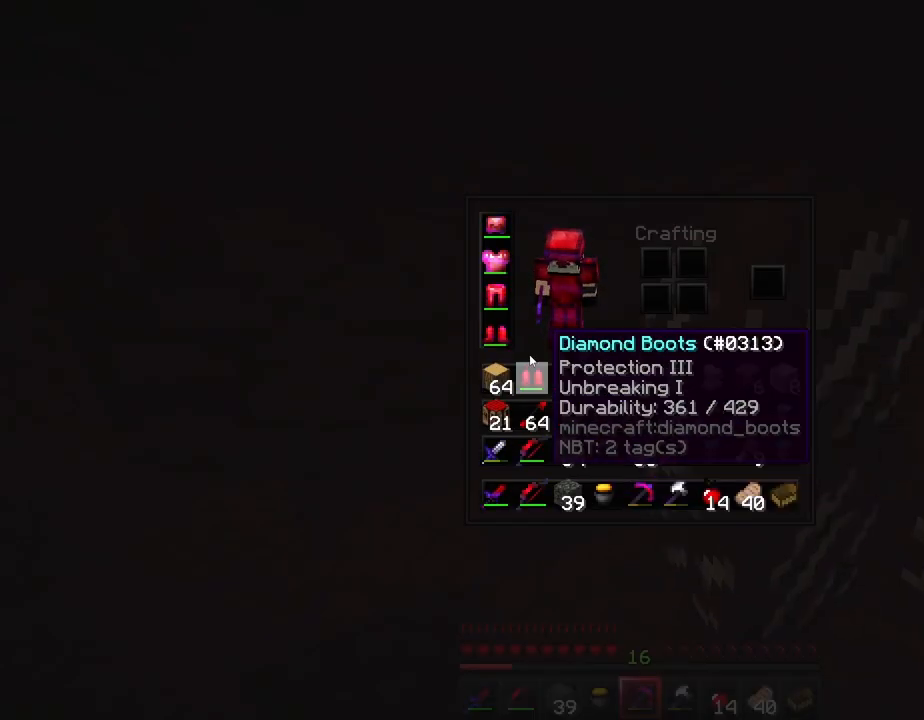
{"keys": [], "events": []}
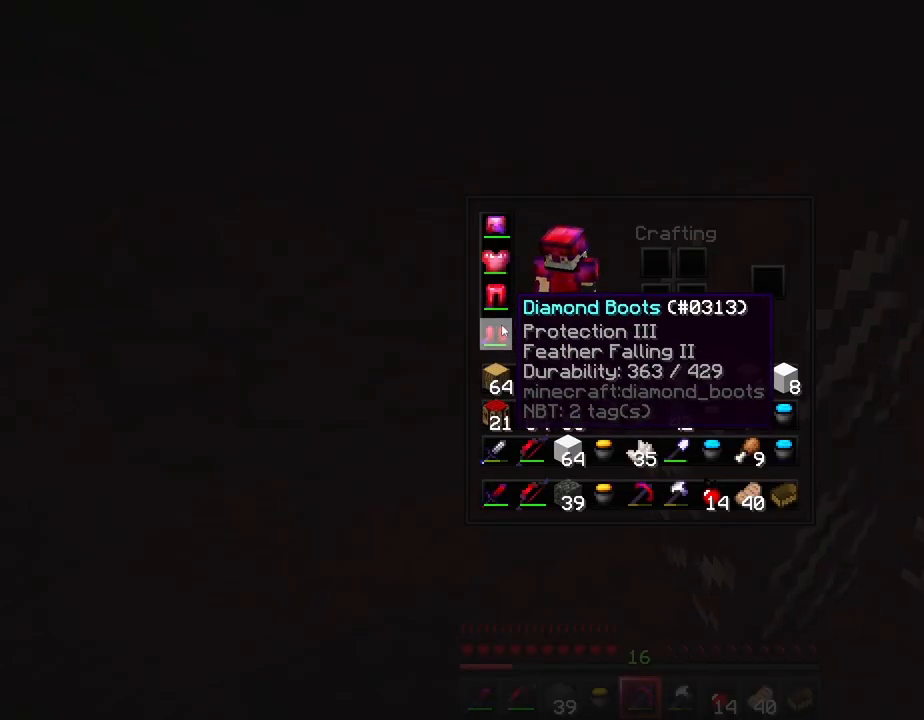
{"keys": ["e"], "events": [[50, "e", "down"], [133, "e", "up"], [267, "s", "down"], [417, "e", "down"], [483, "s", "up"]]}
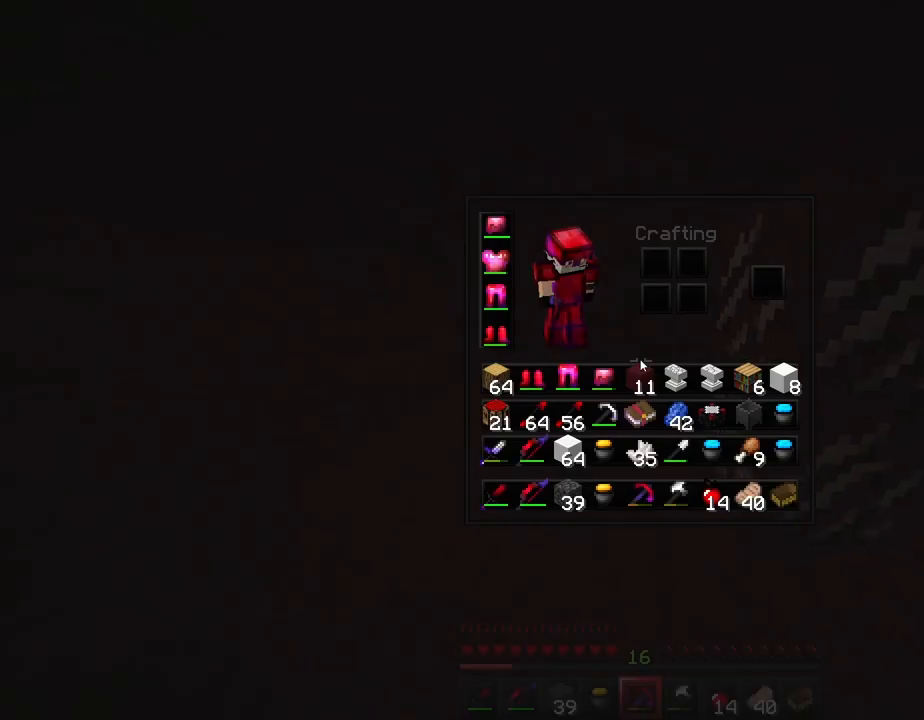
{"keys": [], "events": [[33, "e", "up"]]}
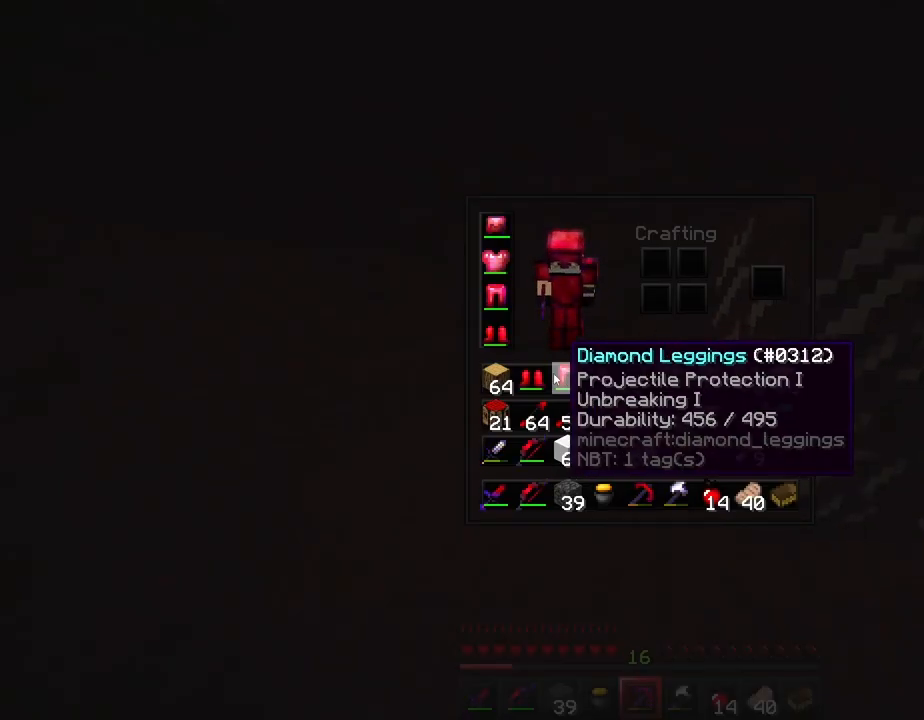
{"keys": [], "events": []}
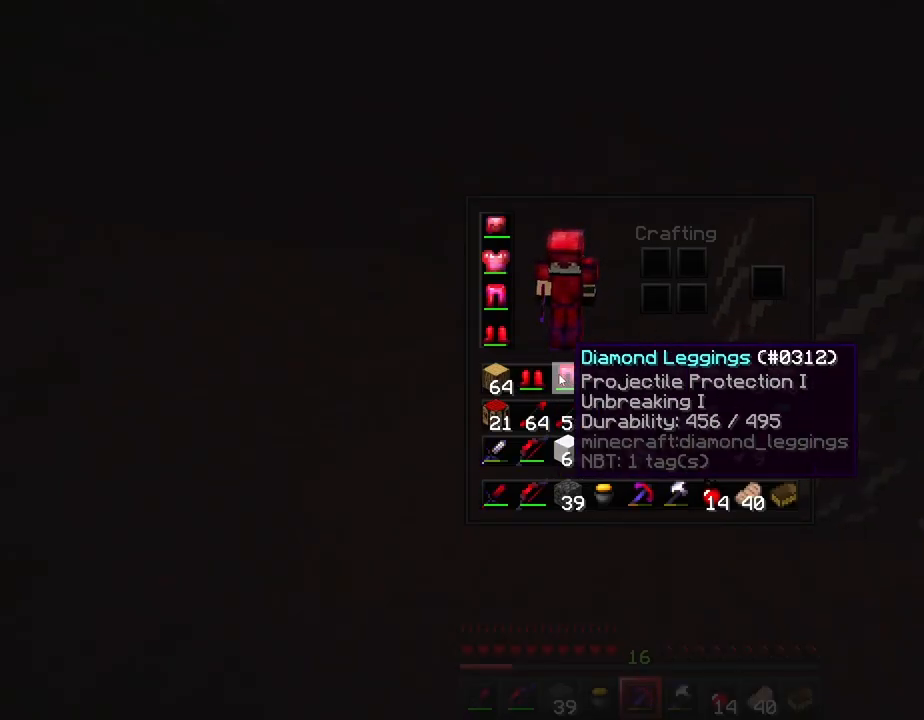
{"keys": [], "events": []}
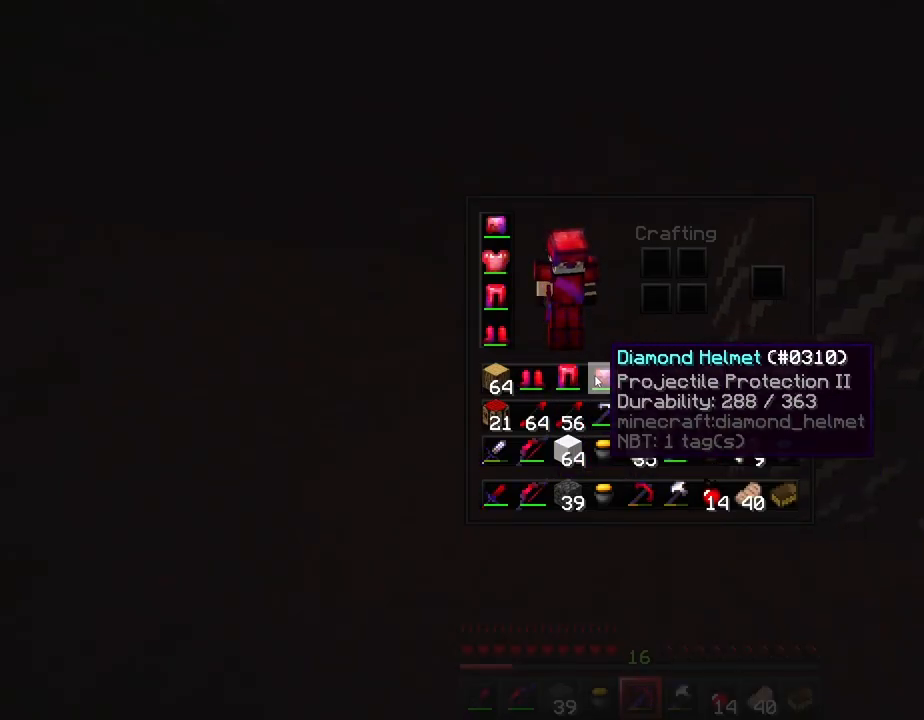
{"keys": [], "events": []}
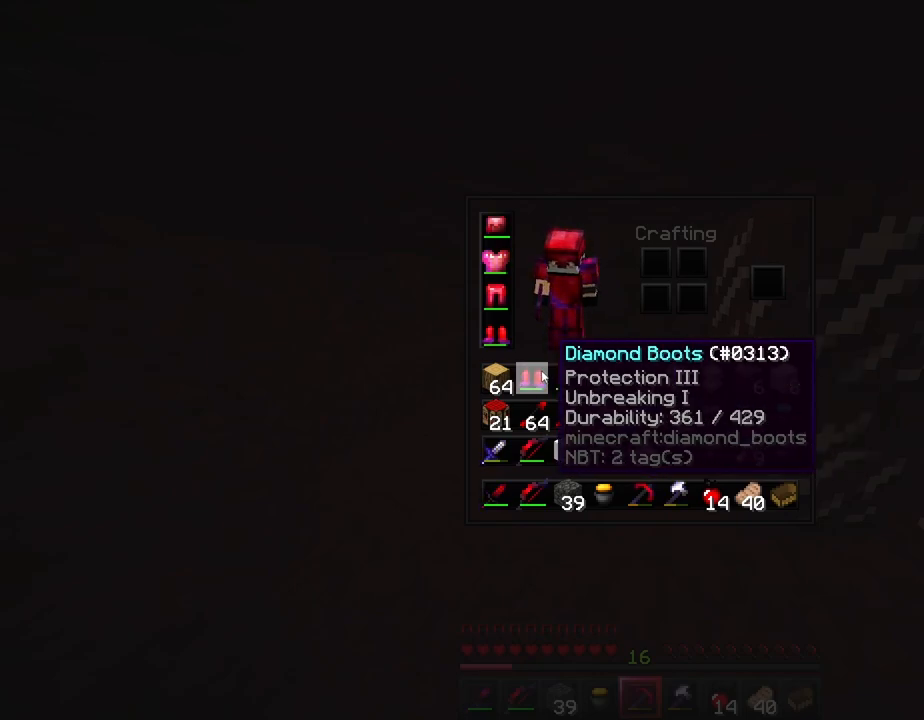
{"keys": [], "events": []}
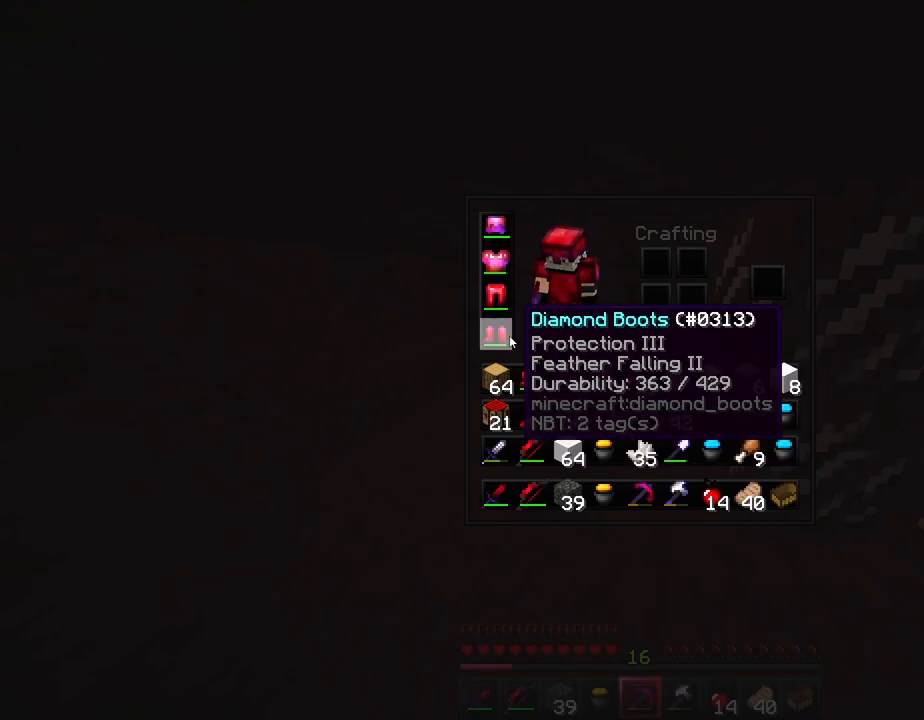
{"keys": [], "events": []}
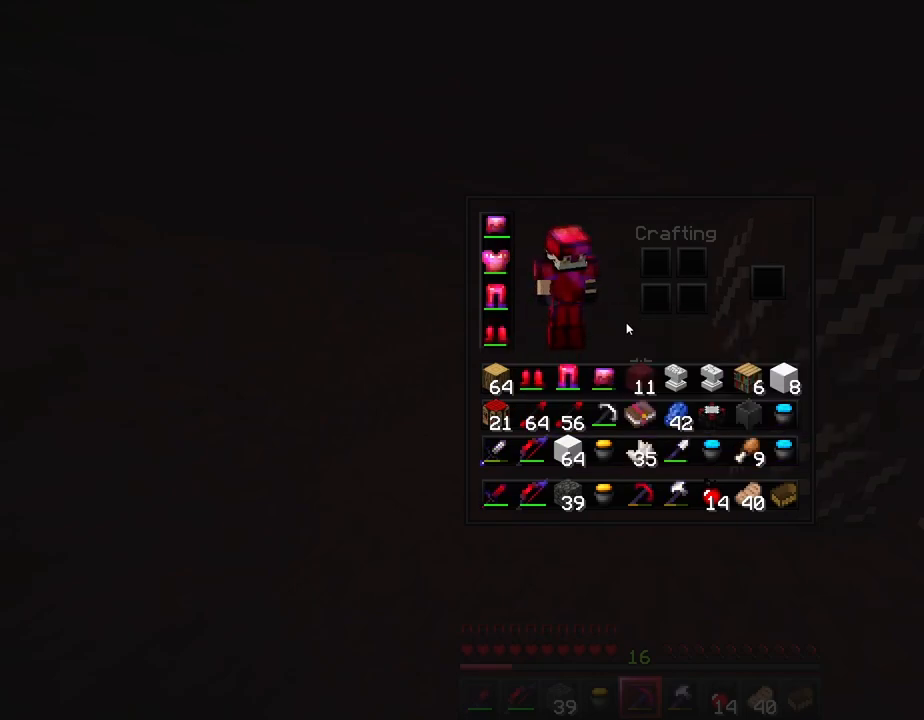
{"keys": ["e"], "events": [[500, "e", "down"]]}
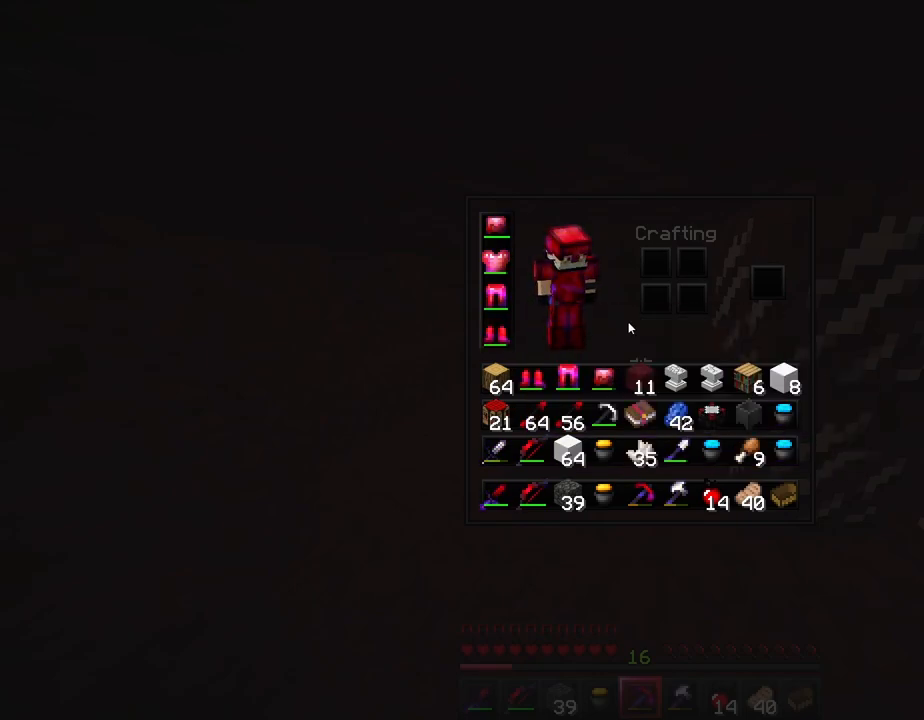
{"keys": [], "events": [[83, "e", "up"], [150, "e", "down"], [250, "e", "up"]]}